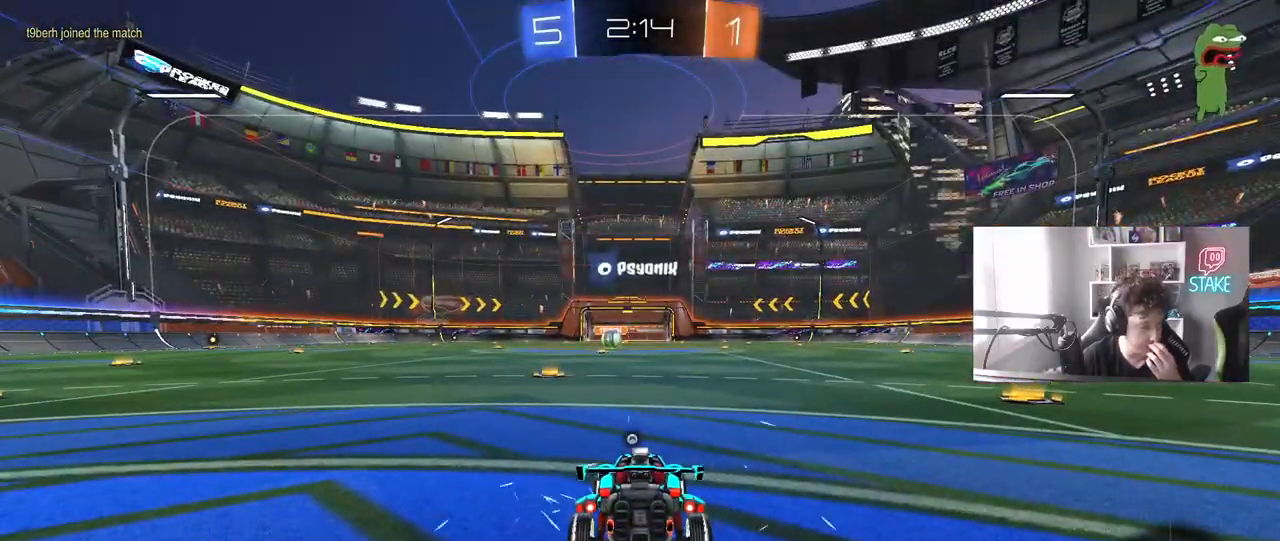
Gameplay with keyboard and mouse; each line is a JSON object with the keys and mouse buttons held at the frame after it. "events" lists presses ("down") and releases ("up") of "1", "2", "3", "4", "5", "a", "alt", "c", "caps_lock", "ctrl", "d", "e", "f", "g", "q", "r", "s", "shift", "space", "t", "tab", "v", "w", "x", "z", "mouse_left", "mouse_wheel" and "mouse_right" between this image and that frame as [ms after this image, input, new state], when the widget could be followed in between. "mouse_left", "mouse_wheel", "mouse_right" = the "left", "wheel", "right" buttons of the "mouse" list. No other keys are recorded. "wheel" means that the mouse wheel is clicked or scrolled. "mouse_move" is the direction in which the mouse moves at that frame (one of eight, or "still"), when it could be read.
{"keys": [], "mouse": [], "mouse_move": "still", "events": []}
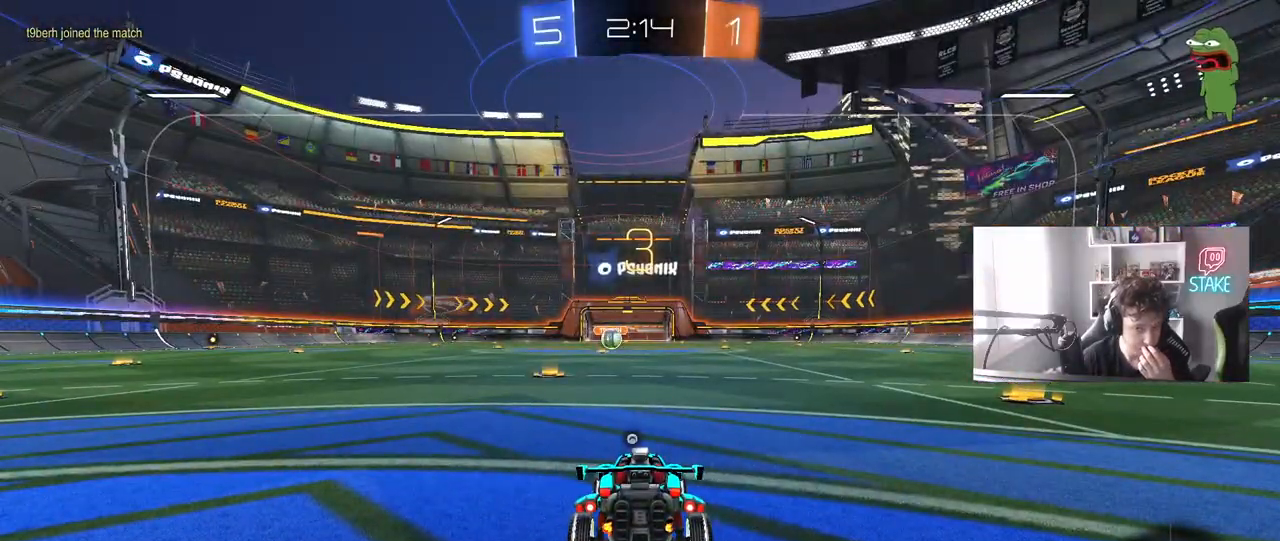
{"keys": [], "mouse": [], "mouse_move": "left", "events": []}
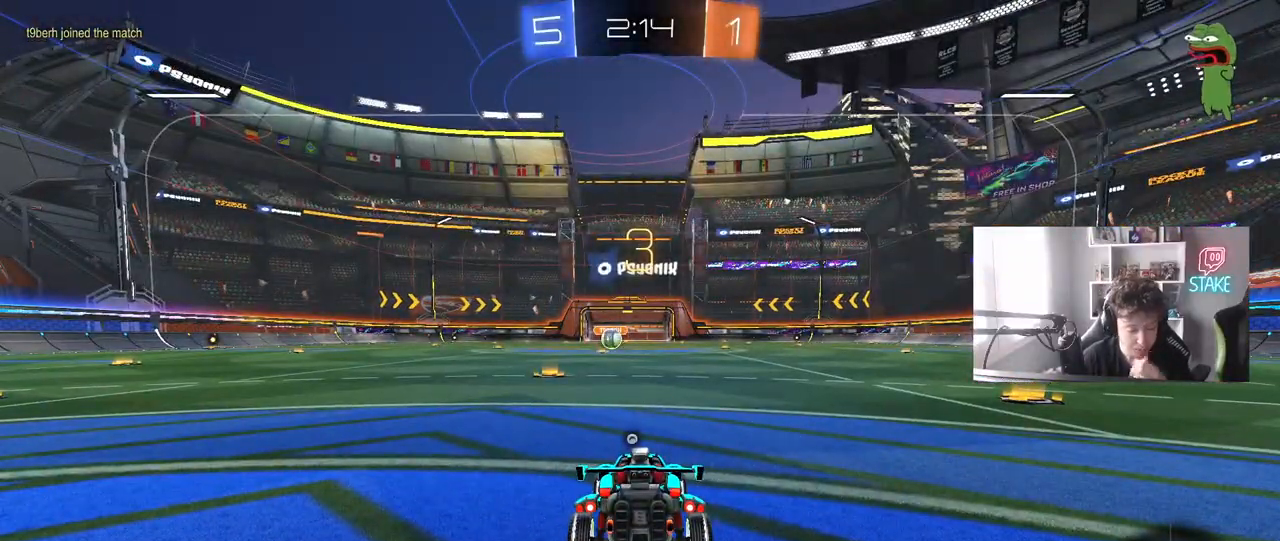
{"keys": [], "mouse": ["left"], "mouse_move": "right", "events": [[217, "mouse_left", "down"], [400, "space", "down"], [450, "space", "up"]]}
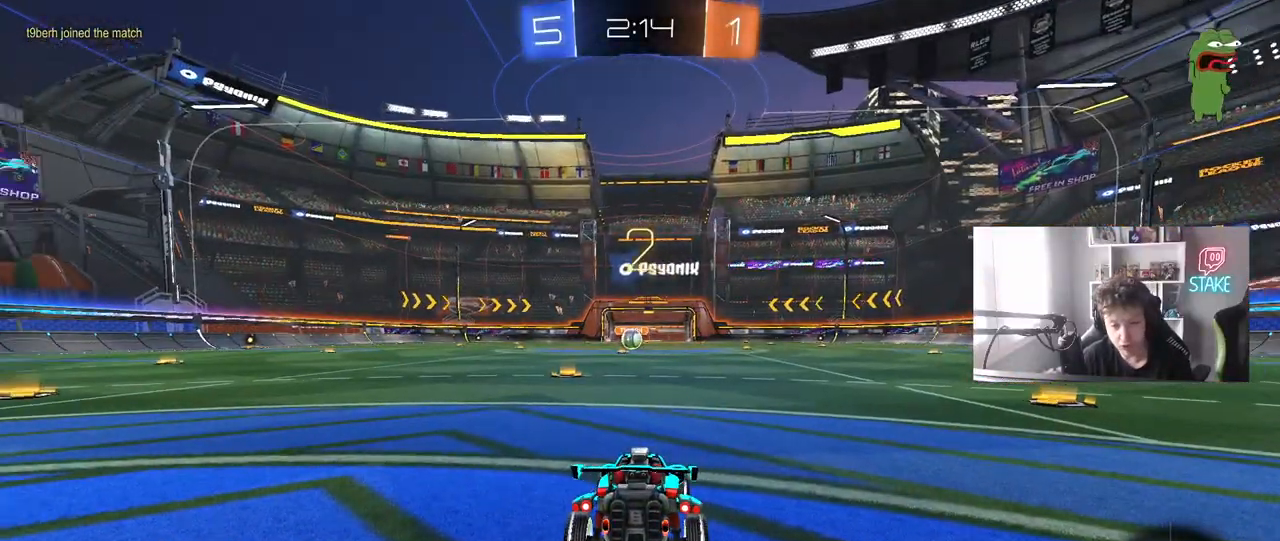
{"keys": ["tab"], "mouse": ["left"], "mouse_move": "right", "events": [[183, "tab", "down"]]}
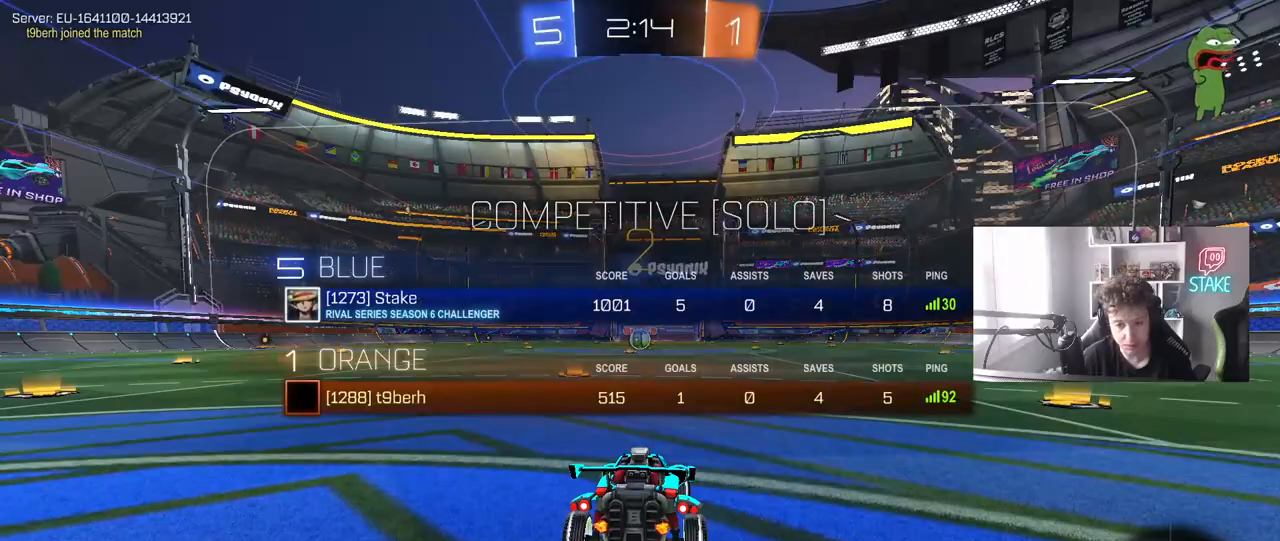
{"keys": ["w"], "mouse": ["left"], "mouse_move": "right", "events": [[100, "w", "down"], [150, "tab", "up"]]}
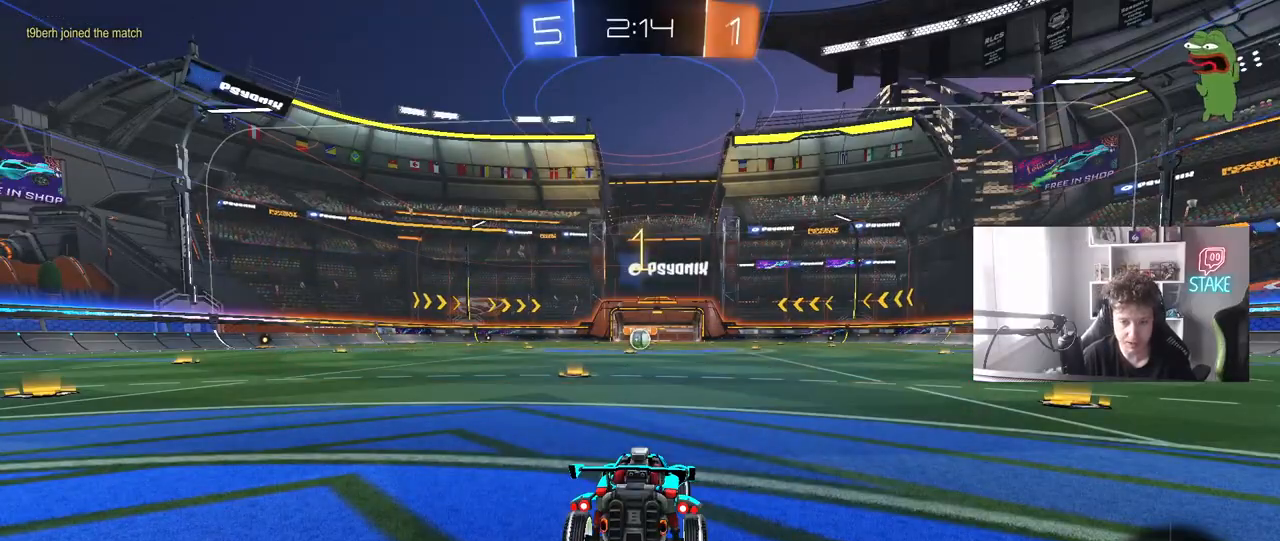
{"keys": ["w"], "mouse": ["left"], "mouse_move": "still", "events": []}
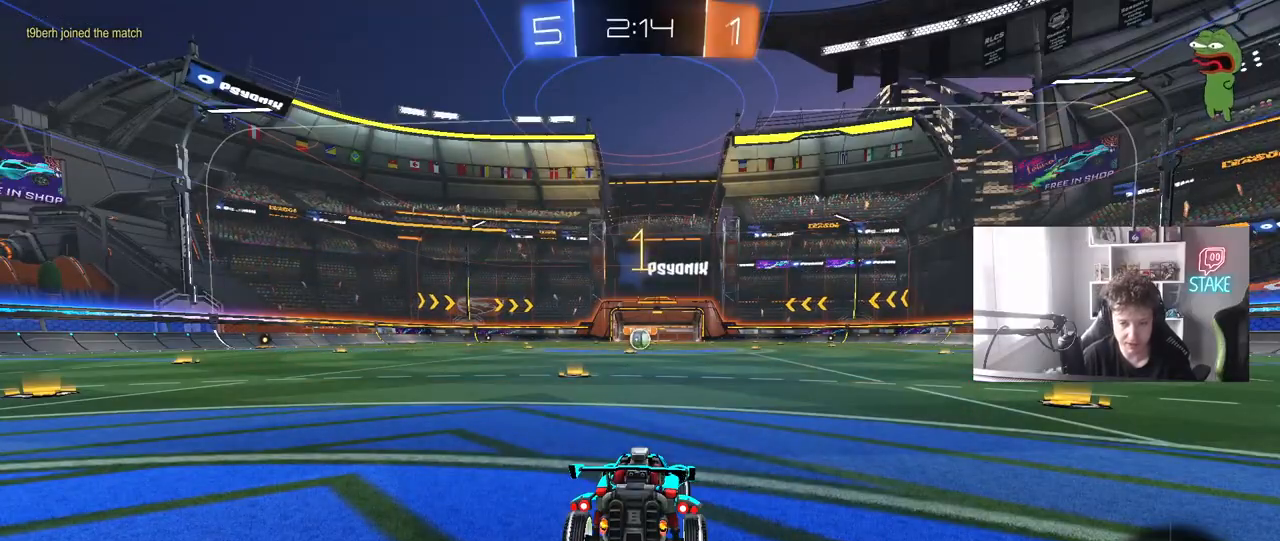
{"keys": ["w"], "mouse": ["left"], "mouse_move": "still", "events": [[100, "a", "down"], [283, "a", "up"]]}
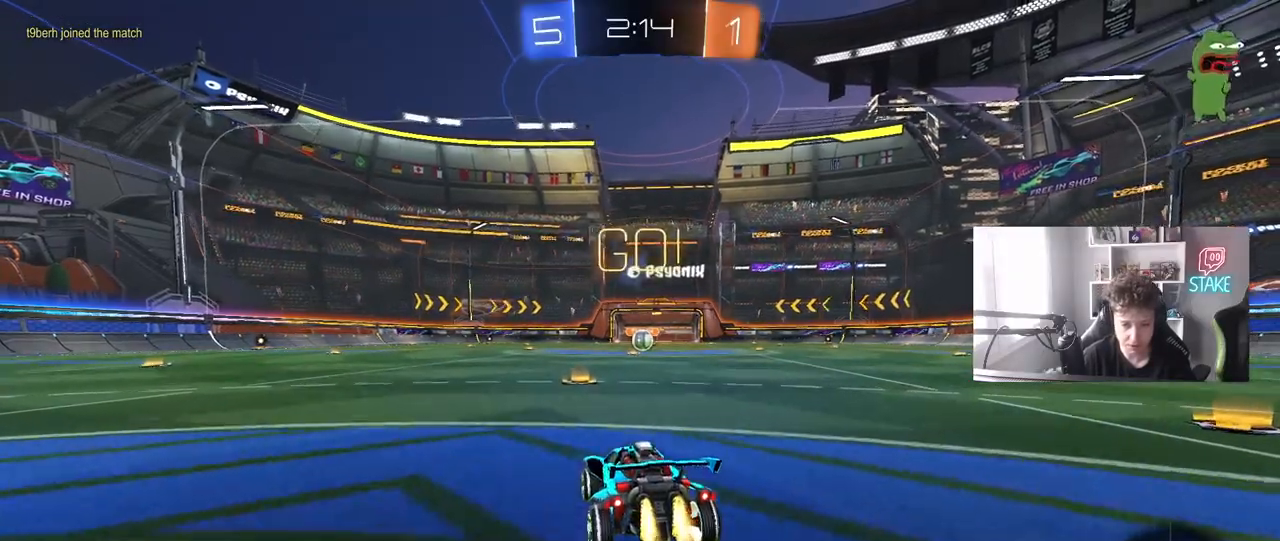
{"keys": ["d", "s", "shift"], "mouse": ["left"], "mouse_move": "still", "events": [[150, "mouse_right", "down"], [250, "d", "down"], [250, "mouse_right", "up"], [300, "mouse_right", "down"], [300, "shift", "down"], [333, "s", "down"], [333, "w", "up"], [483, "mouse_right", "up"]]}
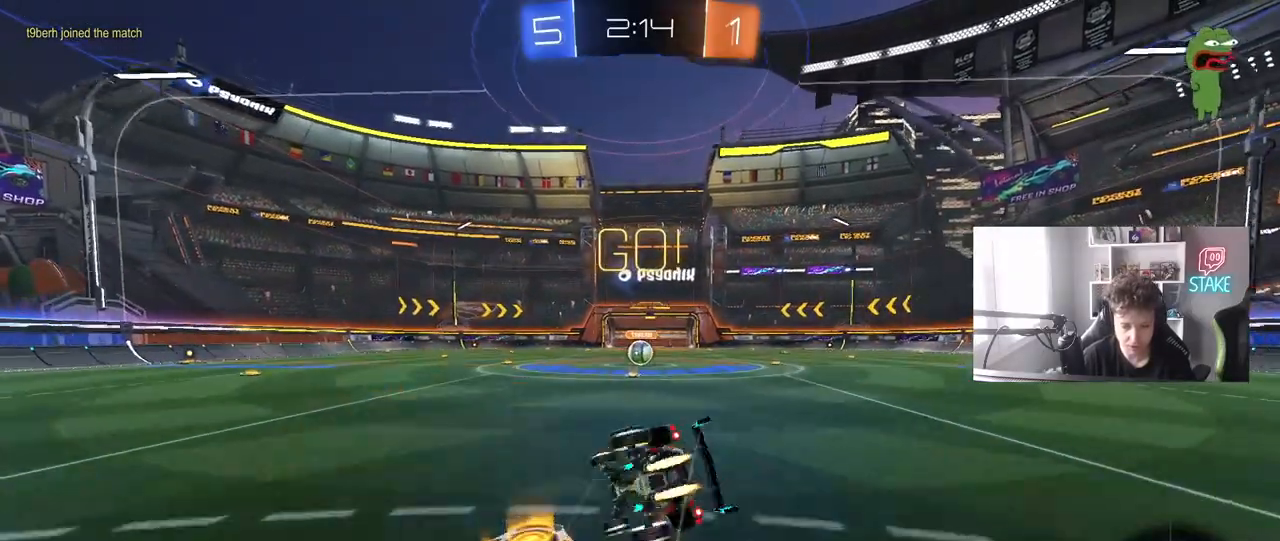
{"keys": ["d", "s", "shift"], "mouse": [], "mouse_move": "still", "events": [[267, "s", "up"], [400, "s", "down"], [450, "mouse_left", "up"]]}
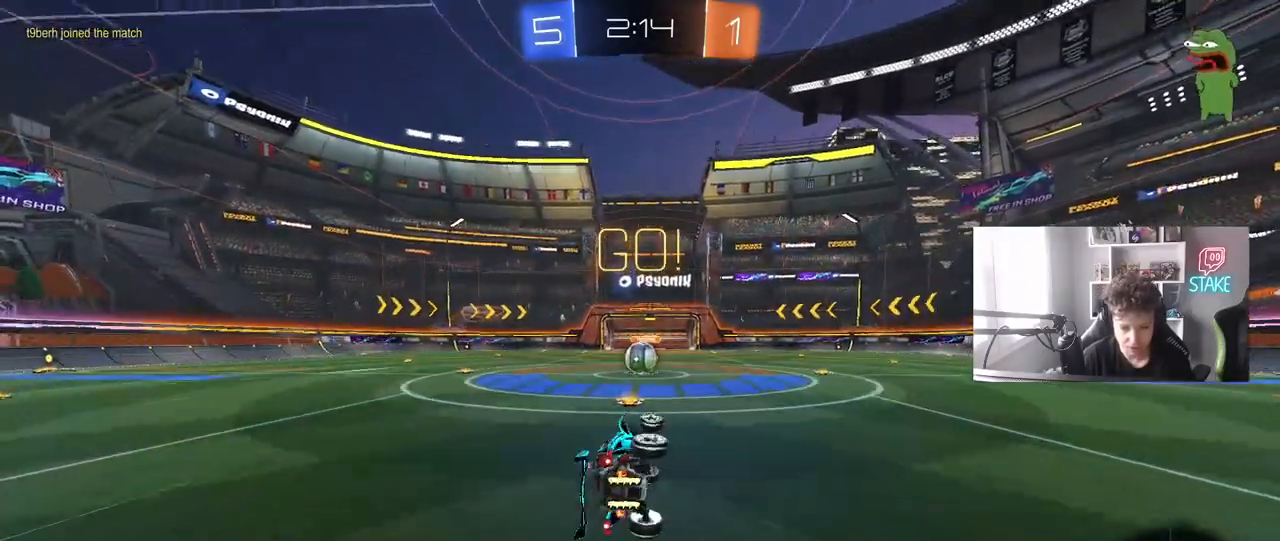
{"keys": [], "mouse": [], "mouse_move": "still", "events": [[100, "shift", "up"], [133, "d", "up"], [133, "s", "up"]]}
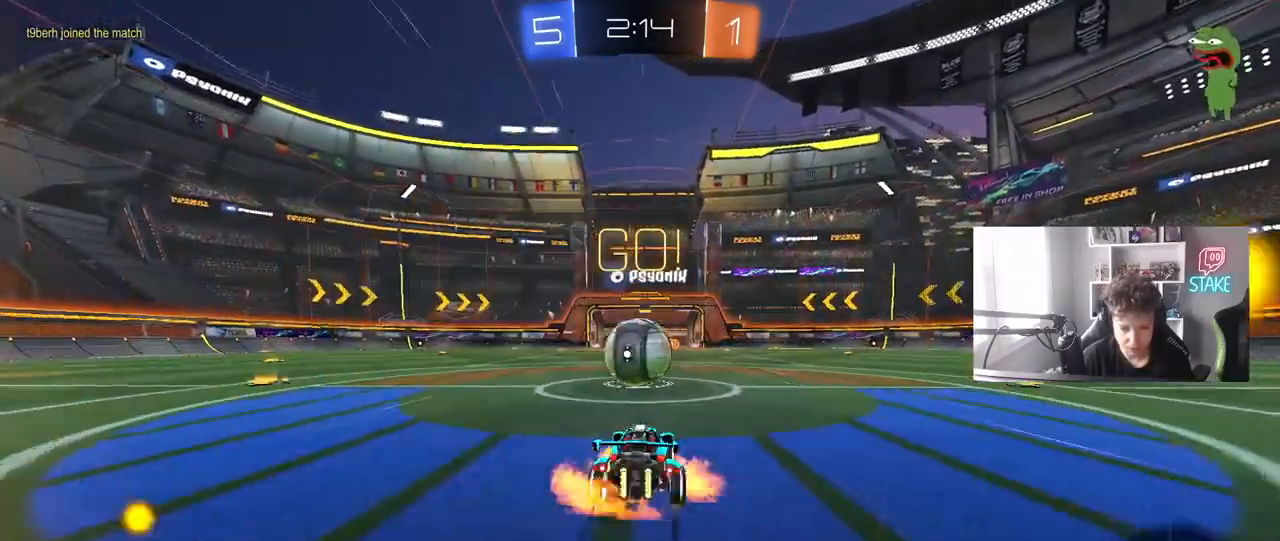
{"keys": ["a", "s", "shift"], "mouse": [], "mouse_move": "still", "events": [[17, "mouse_right", "down"], [100, "mouse_right", "up"], [150, "shift", "down"], [200, "a", "down"], [200, "mouse_right", "down"], [200, "w", "down"], [333, "s", "down"], [333, "w", "up"], [433, "mouse_right", "up"]]}
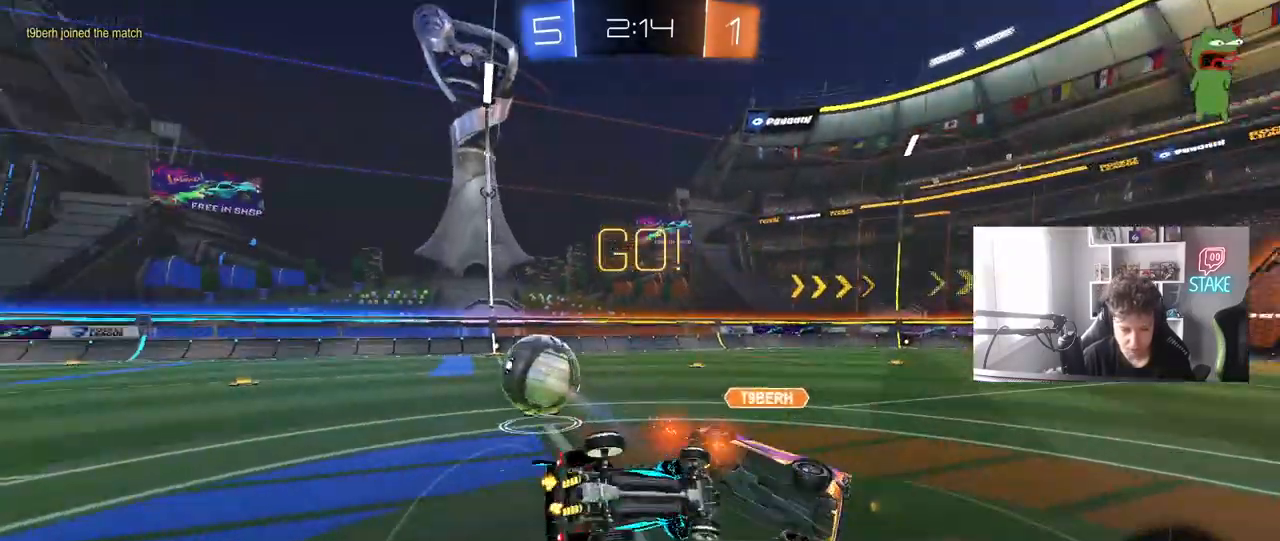
{"keys": ["w"], "mouse": ["left"], "mouse_move": "down", "events": [[217, "s", "up"], [350, "mouse_left", "down"], [400, "w", "down"], [500, "a", "up"], [500, "shift", "up"]]}
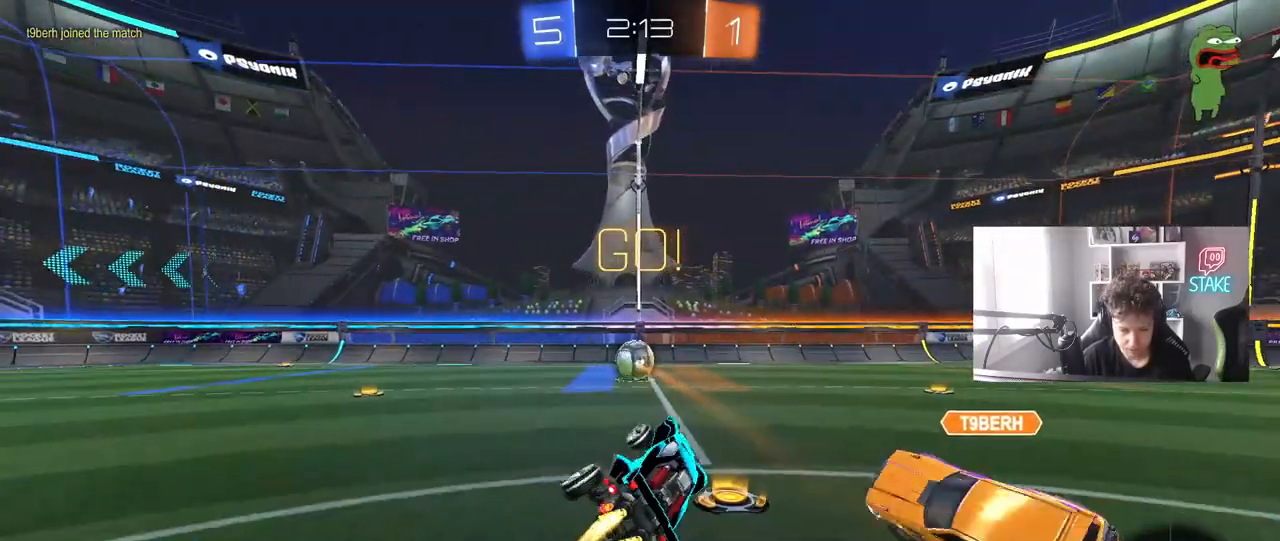
{"keys": ["a", "w"], "mouse": ["left"], "mouse_move": "still", "events": [[50, "w", "up"], [133, "s", "down"], [183, "a", "down"], [283, "a", "up"], [283, "s", "up"], [467, "a", "down"], [467, "w", "down"]]}
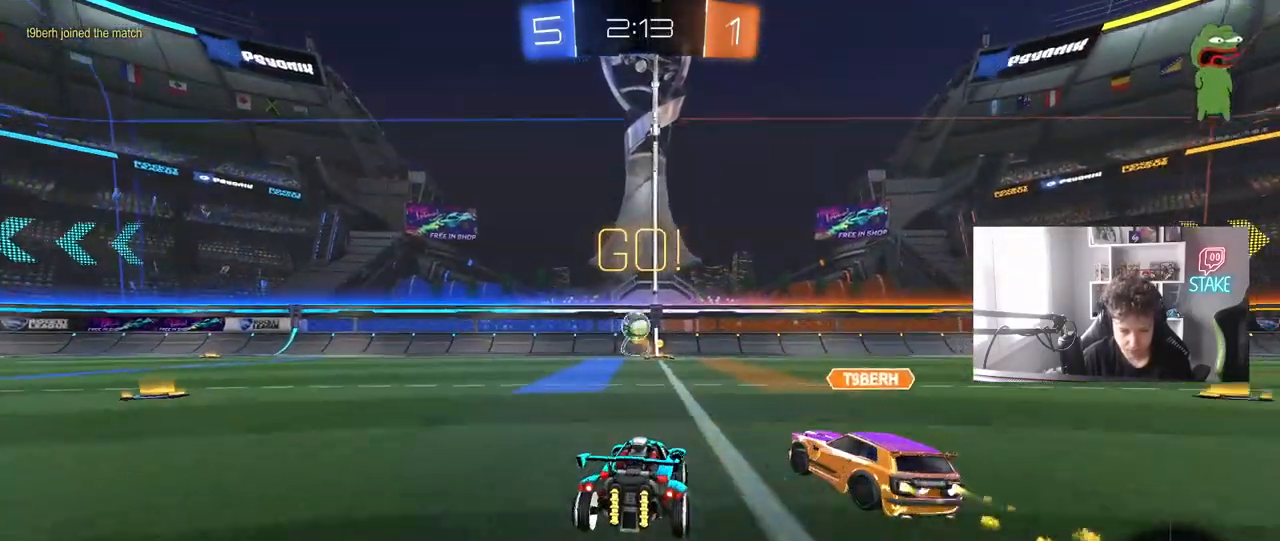
{"keys": ["d", "w"], "mouse": ["left", "right"], "mouse_move": "still", "events": [[100, "mouse_left", "up"], [483, "a", "up"], [483, "d", "down"], [483, "mouse_left", "down"], [483, "mouse_right", "down"]]}
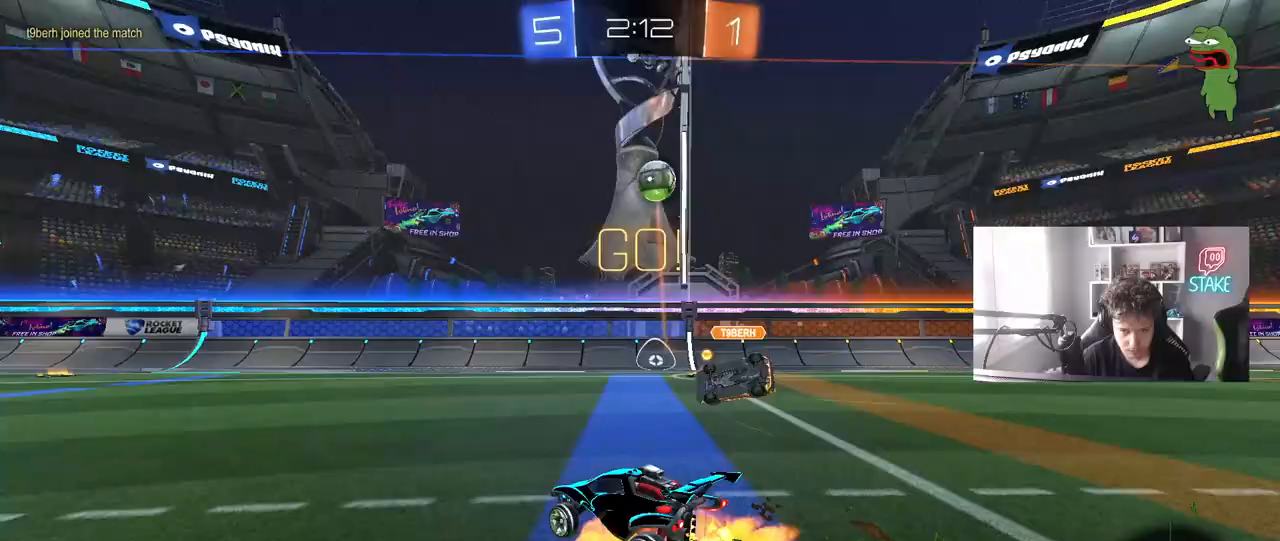
{"keys": ["a", "s", "shift"], "mouse": [], "mouse_move": "still", "events": [[33, "d", "up"], [83, "a", "down"], [83, "mouse_right", "up"], [83, "shift", "down"], [117, "mouse_right", "down"], [167, "s", "down"], [167, "w", "up"], [317, "space", "down"], [350, "mouse_left", "up"], [350, "mouse_right", "up"], [450, "space", "up"]]}
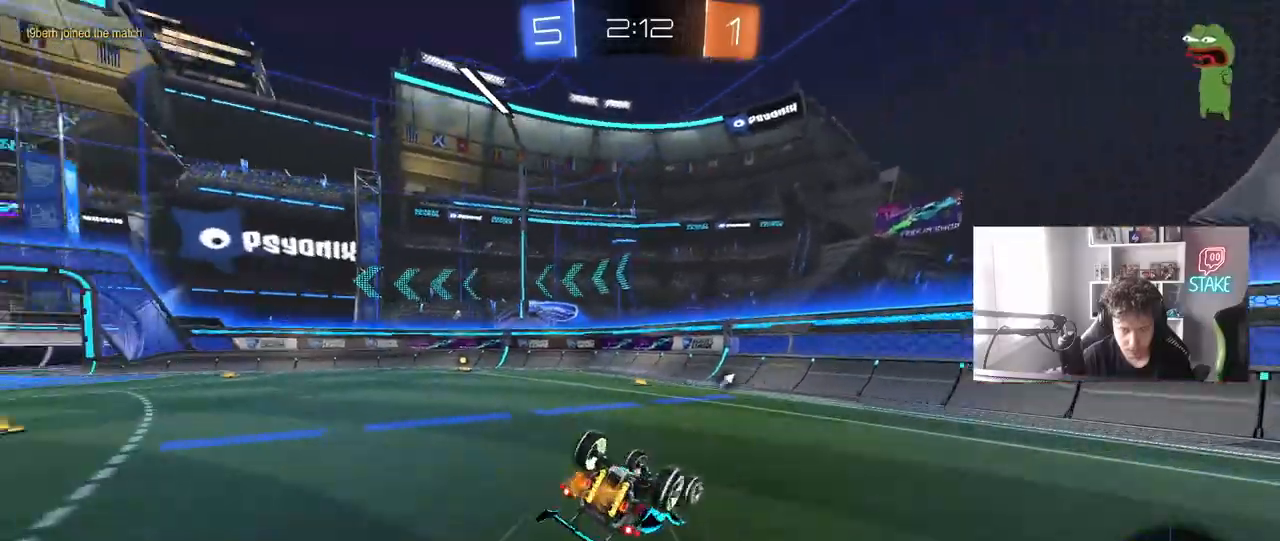
{"keys": [], "mouse": [], "mouse_move": "still", "events": [[50, "s", "up"], [183, "s", "down"], [417, "s", "up"], [417, "shift", "up"], [467, "a", "up"]]}
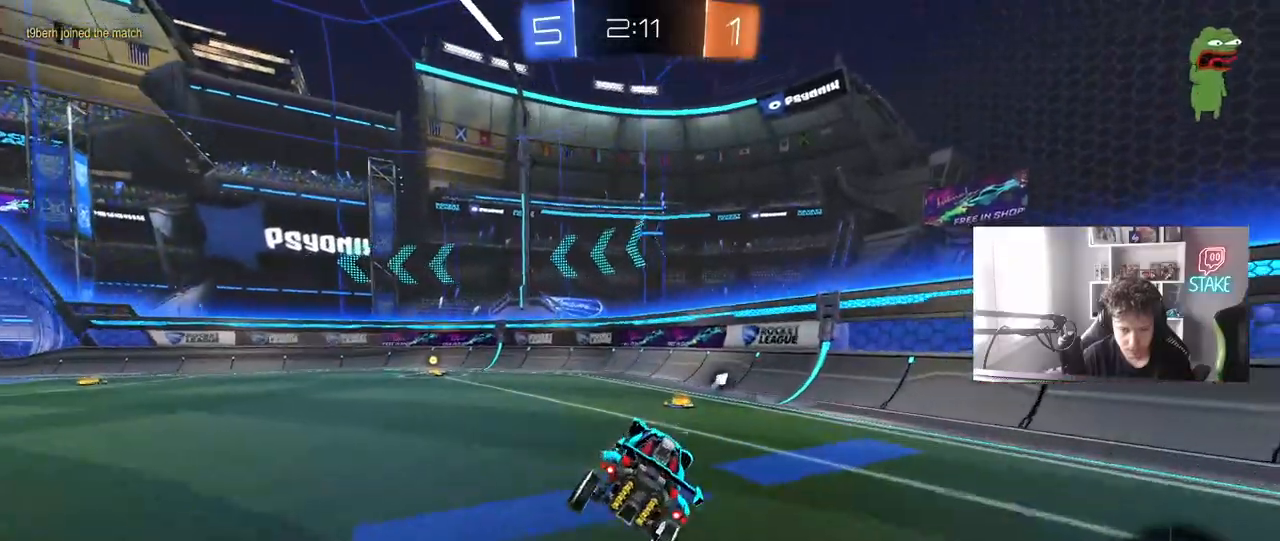
{"keys": ["w"], "mouse": ["left"], "mouse_move": "still", "events": [[17, "mouse_left", "down"], [117, "space", "down"], [200, "w", "down"], [250, "a", "down"], [250, "space", "up"], [433, "a", "up"]]}
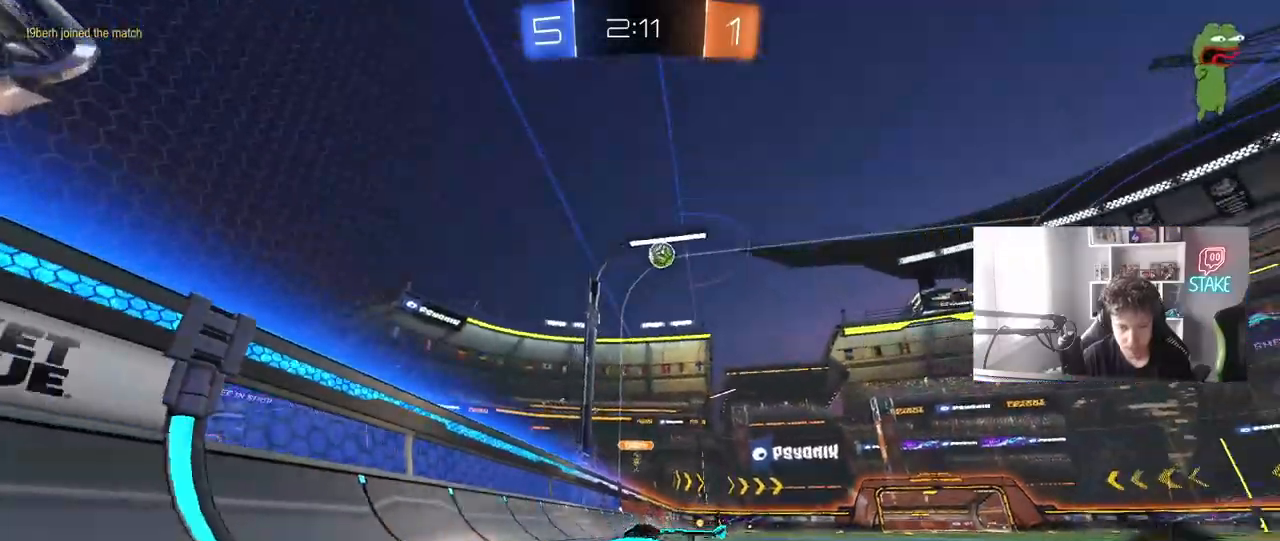
{"keys": ["w"], "mouse": [], "mouse_move": "still", "events": [[83, "a", "down"], [317, "a", "up"], [500, "mouse_left", "up"]]}
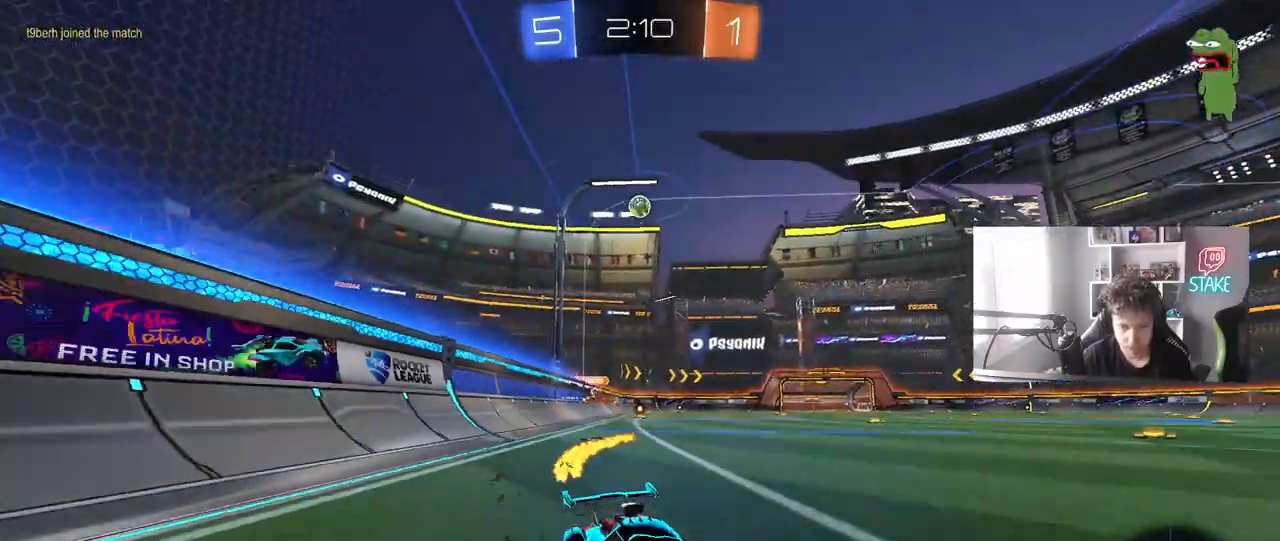
{"keys": ["a", "shift", "w"], "mouse": [], "mouse_move": "still", "events": [[50, "a", "down"], [50, "shift", "down"], [133, "a", "up"], [183, "shift", "up"], [233, "d", "down"], [367, "a", "down"], [367, "d", "up"], [367, "shift", "down"]]}
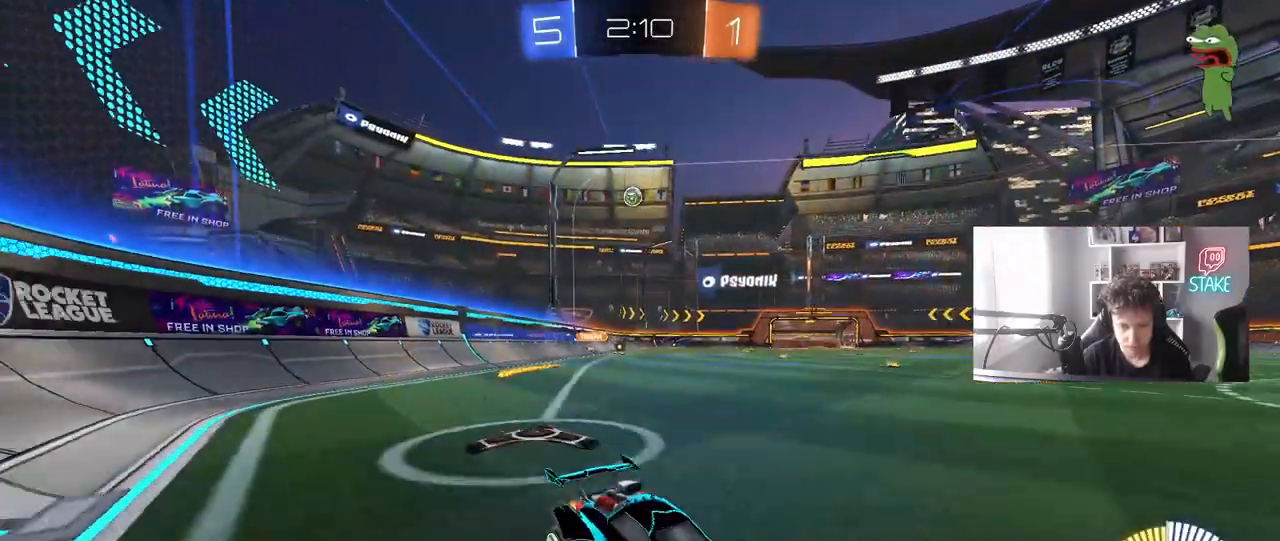
{"keys": ["a"], "mouse": [], "mouse_move": "still", "events": [[67, "shift", "up"], [200, "a", "up"], [350, "a", "down"], [433, "w", "up"]]}
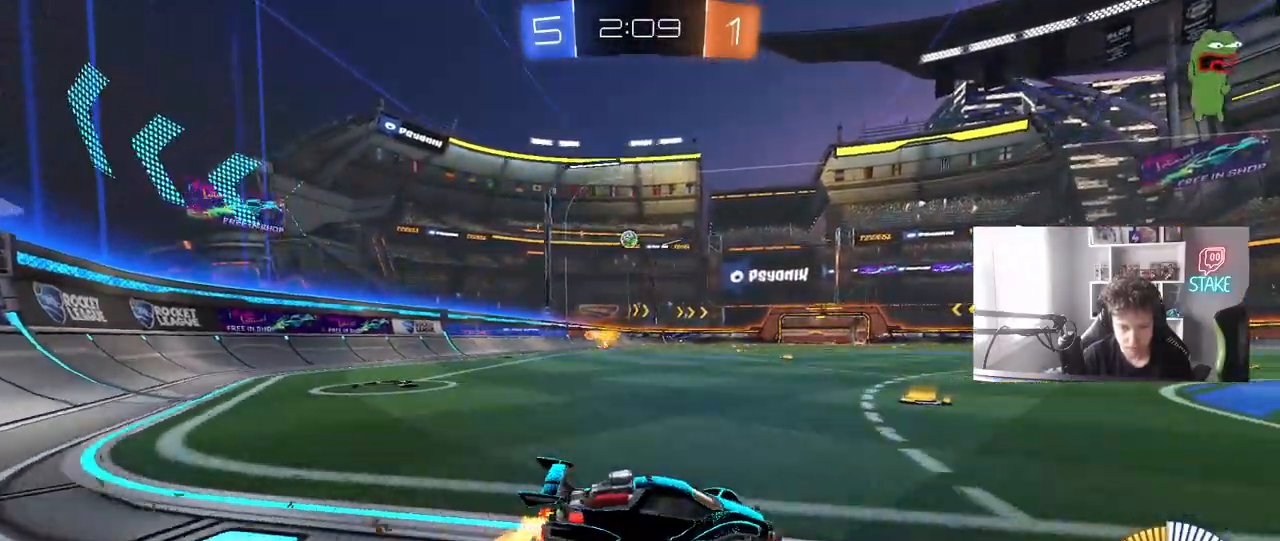
{"keys": ["a"], "mouse": [], "mouse_move": "still", "events": [[33, "s", "down"], [133, "a", "up"], [133, "s", "up"], [267, "a", "down"], [317, "w", "down"], [350, "w", "up"]]}
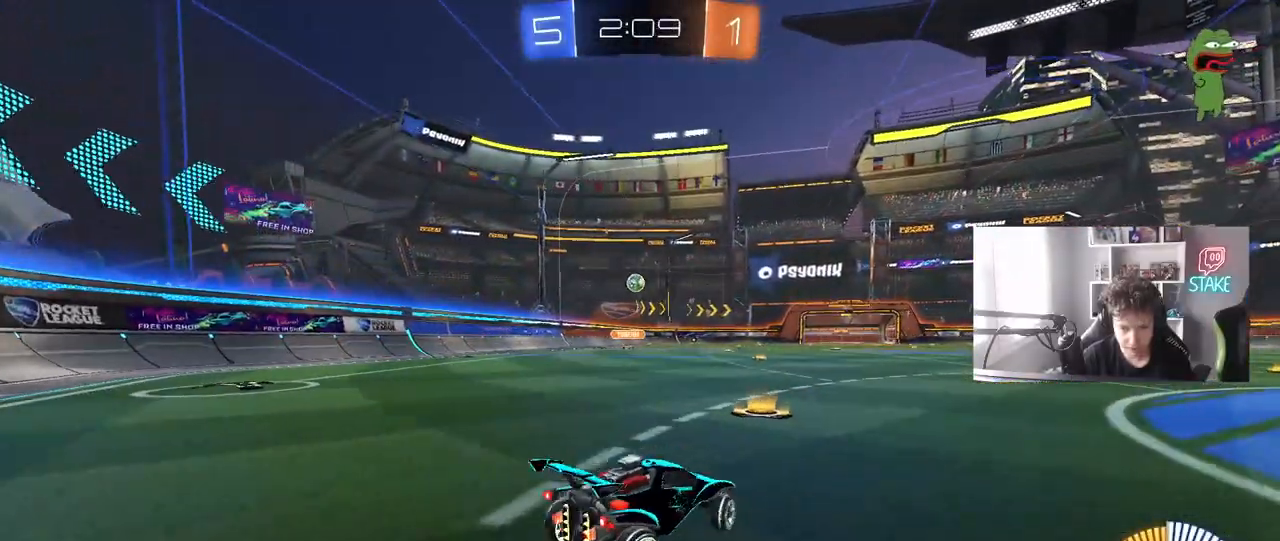
{"keys": ["w"], "mouse": [], "mouse_move": "still", "events": [[100, "a", "up"], [100, "w", "down"], [233, "w", "up"], [367, "w", "down"], [417, "a", "down"], [467, "a", "up"]]}
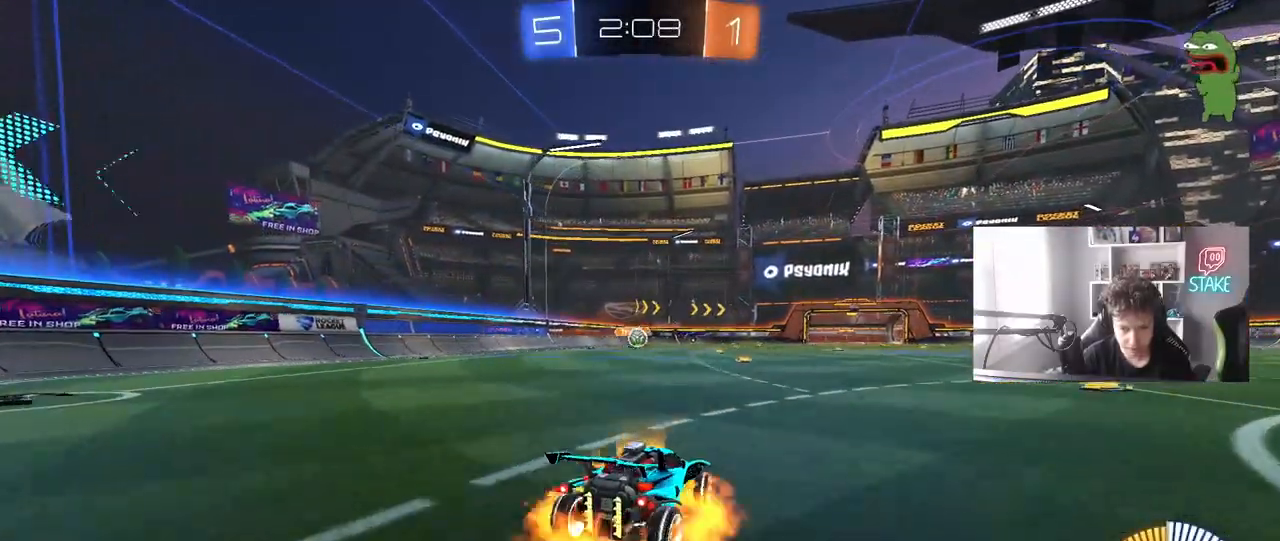
{"keys": ["d", "s"], "mouse": ["right"], "mouse_move": "still", "events": [[17, "mouse_right", "down"], [17, "w", "up"], [67, "s", "down"], [117, "a", "down"], [250, "a", "up"], [250, "mouse_right", "up"], [250, "s", "up"], [300, "mouse_right", "down"], [333, "d", "down"], [333, "s", "down"]]}
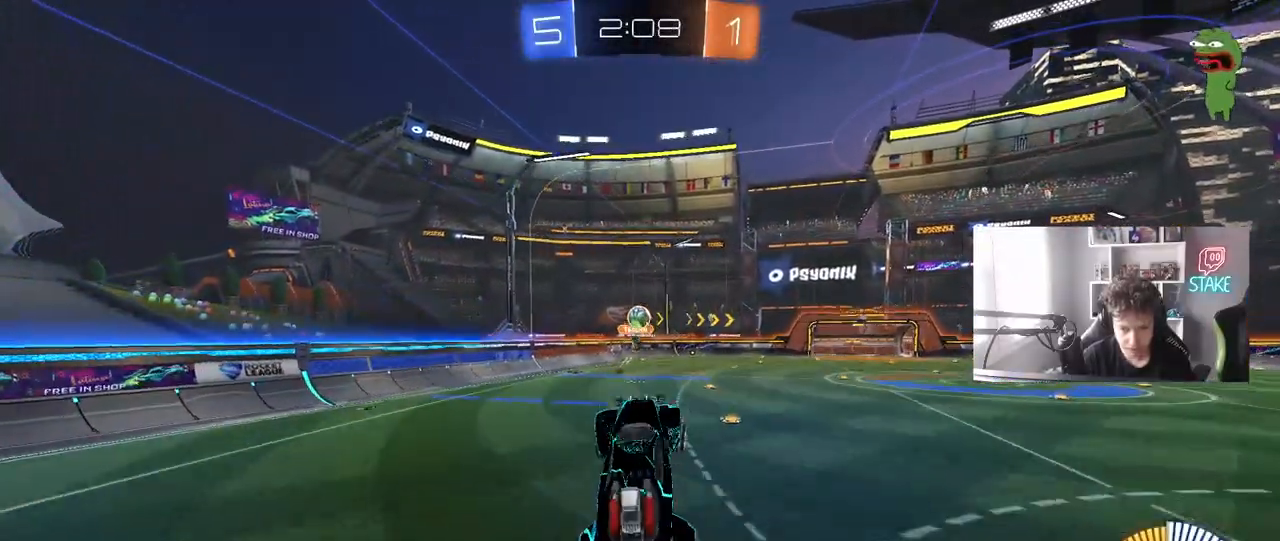
{"keys": [], "mouse": ["left"], "mouse_move": "still", "events": [[33, "mouse_right", "up"], [83, "a", "down"], [83, "d", "up"], [83, "s", "up"], [117, "a", "up"], [117, "mouse_left", "down"], [217, "w", "down"], [317, "w", "up"], [350, "mouse_left", "up"], [450, "mouse_left", "down"]]}
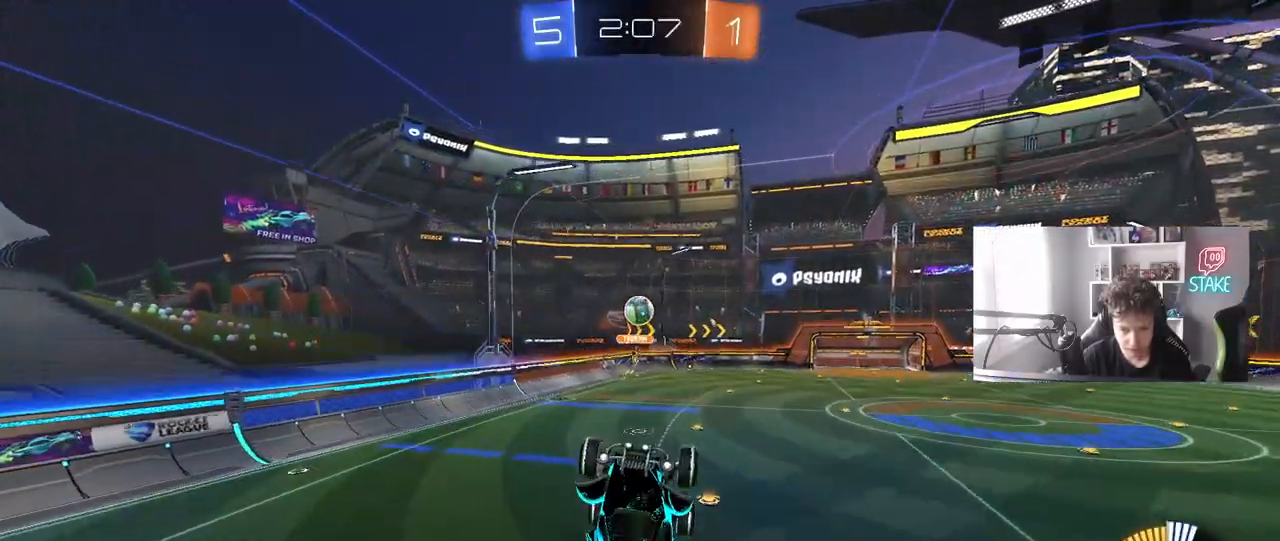
{"keys": ["d", "s"], "mouse": ["left"], "mouse_move": "still", "events": [[133, "a", "down"], [233, "a", "up"], [283, "mouse_left", "up"], [317, "s", "down"], [367, "d", "down"], [367, "mouse_left", "down"]]}
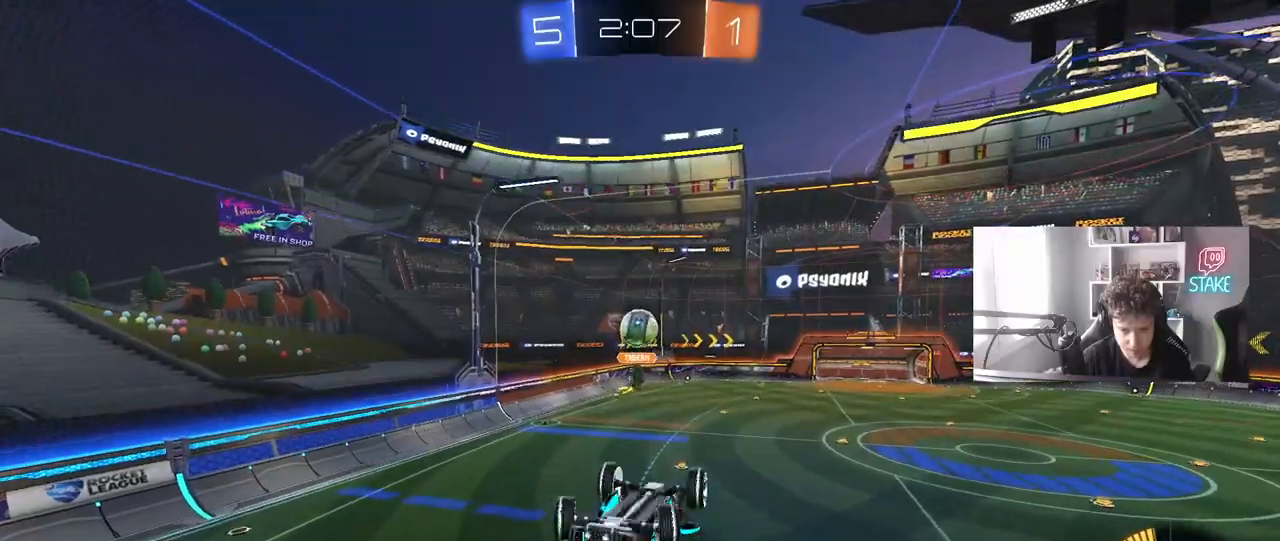
{"keys": ["d", "s"], "mouse": [], "mouse_move": "still", "events": [[67, "s", "up"], [117, "d", "up"], [150, "a", "down"], [150, "s", "down"], [300, "s", "up"], [350, "a", "up"], [383, "d", "down"], [383, "mouse_left", "up"], [383, "s", "down"]]}
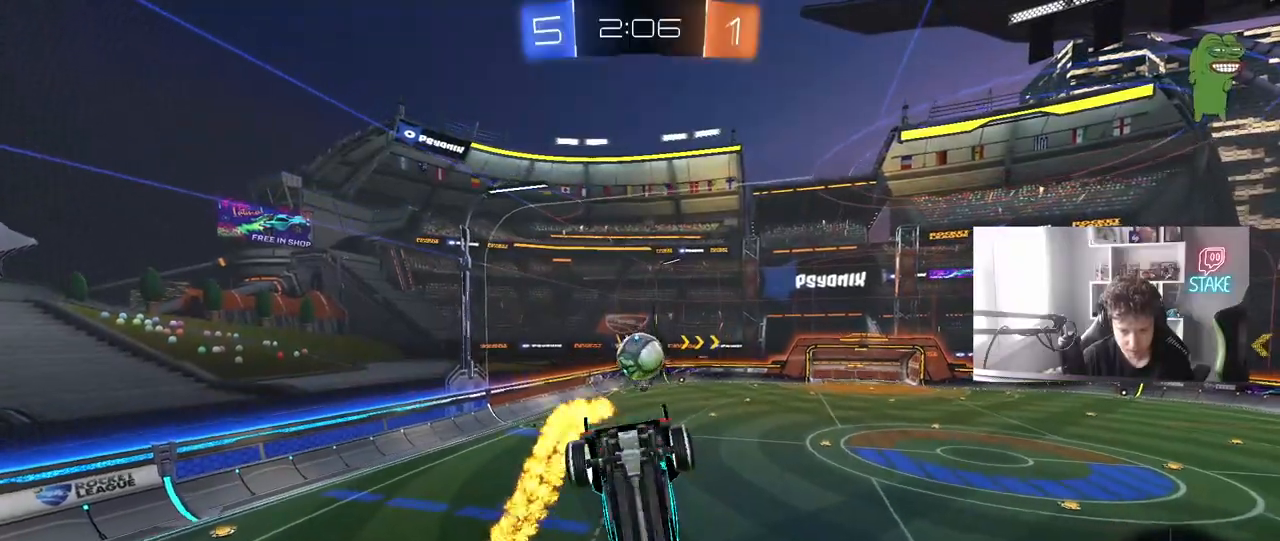
{"keys": ["d", "s"], "mouse": [], "mouse_move": "still", "events": [[167, "a", "down"], [167, "d", "up"], [217, "a", "up"], [267, "d", "down"]]}
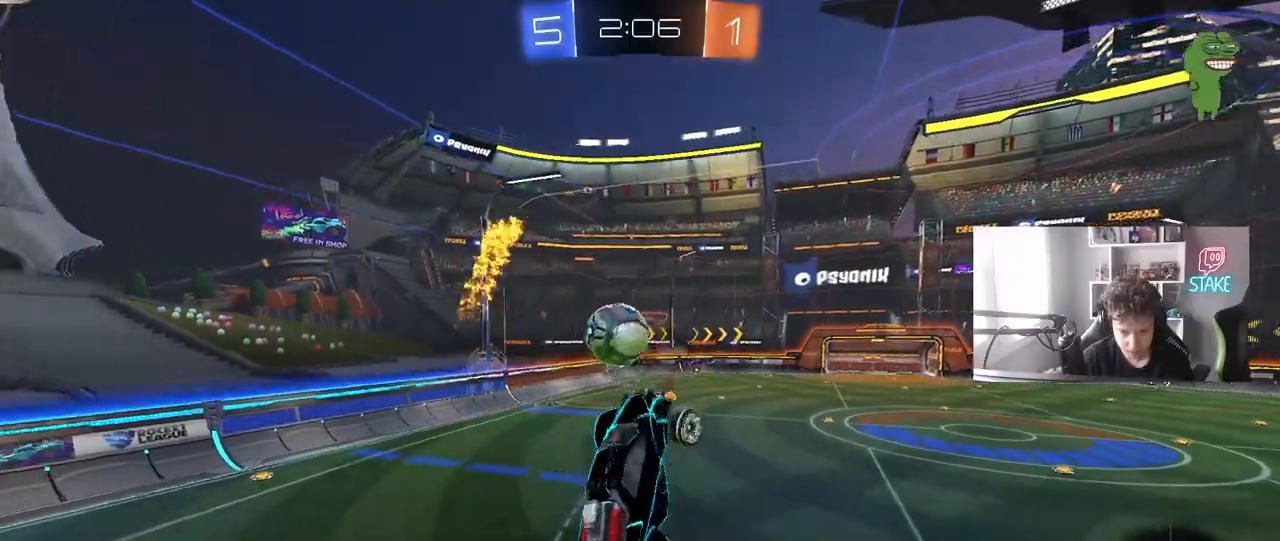
{"keys": ["a", "shift", "w"], "mouse": ["left"], "mouse_move": "still", "events": [[100, "a", "down"], [100, "d", "up"], [183, "mouse_left", "down"], [233, "s", "up"], [283, "a", "up"], [283, "d", "down"], [283, "shift", "down"], [333, "a", "down"], [333, "d", "up"], [367, "w", "down"]]}